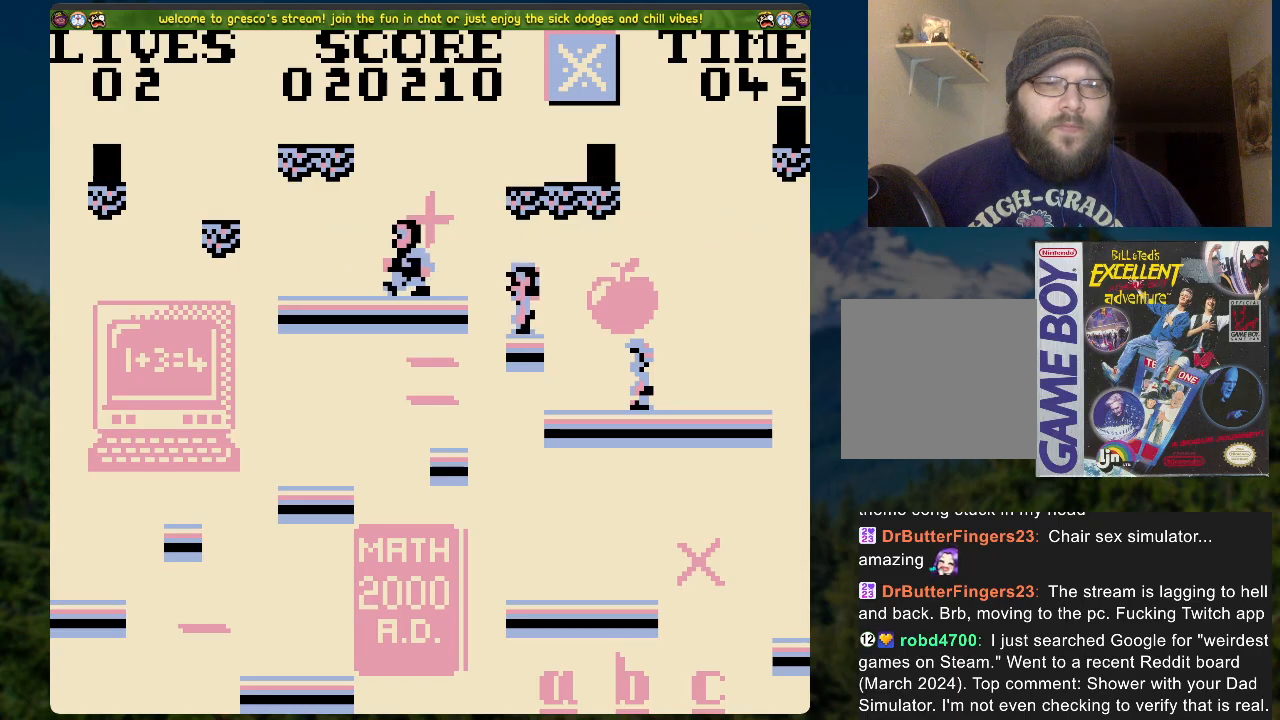
Gameplay with a controller (Xbox layout); each line is a JSON object with the inputs held at the frame after it. "events" lists button and stick changes between this image and that frame as [ms after this image, input, new state], when the widget could be followed in between.
{"buttons": ["DPAD_LEFT"], "left_stick": "center", "right_stick": "center", "events": [[352, "A", "down"], [352, "DPAD_LEFT", "down"], [486, "A", "up"]]}
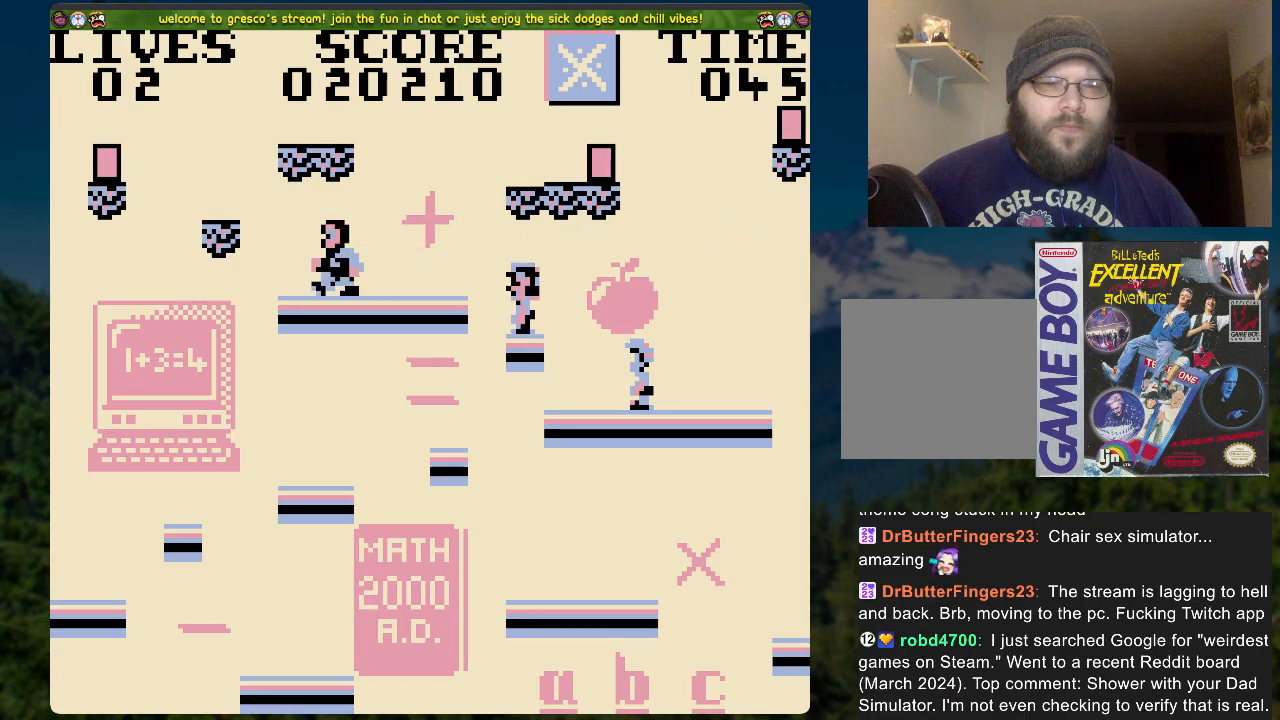
{"buttons": ["A", "DPAD_LEFT"], "left_stick": "center", "right_stick": "center", "events": [[84, "DPAD_LEFT", "up"], [402, "A", "down"], [435, "DPAD_LEFT", "down"]]}
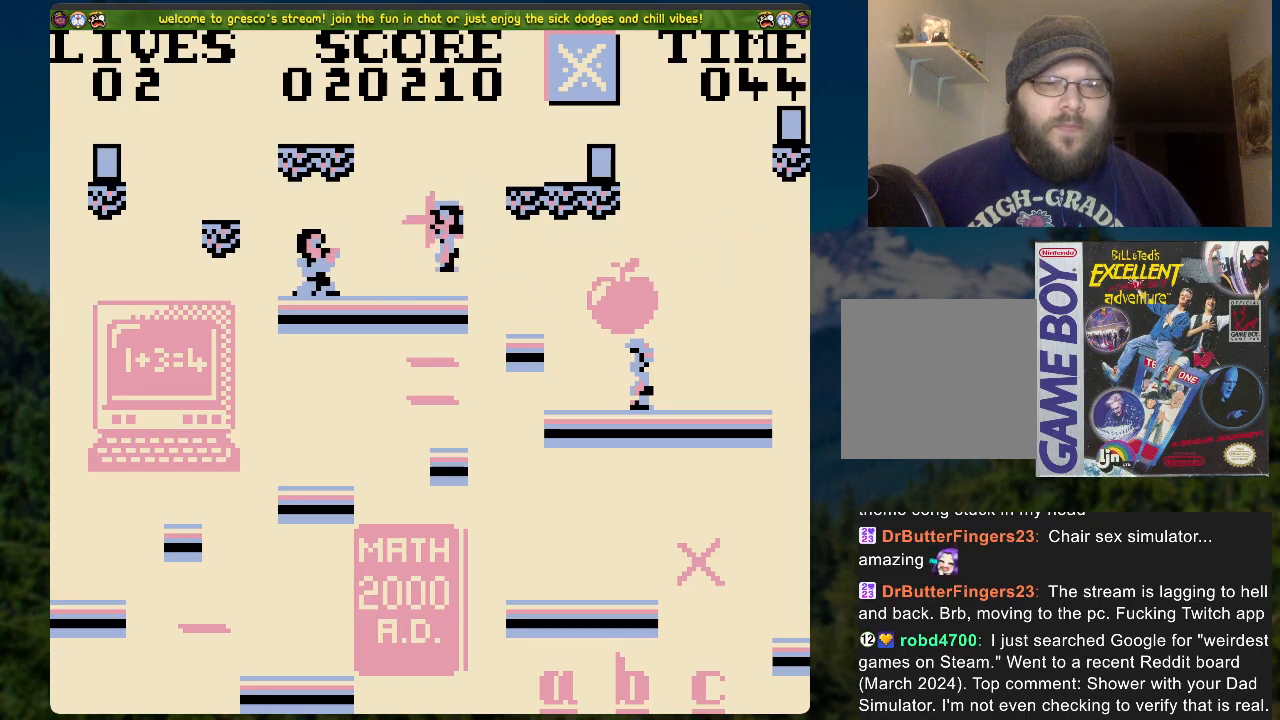
{"buttons": [], "left_stick": "center", "right_stick": "center", "events": [[83, "DPAD_LEFT", "up"], [435, "A", "up"]]}
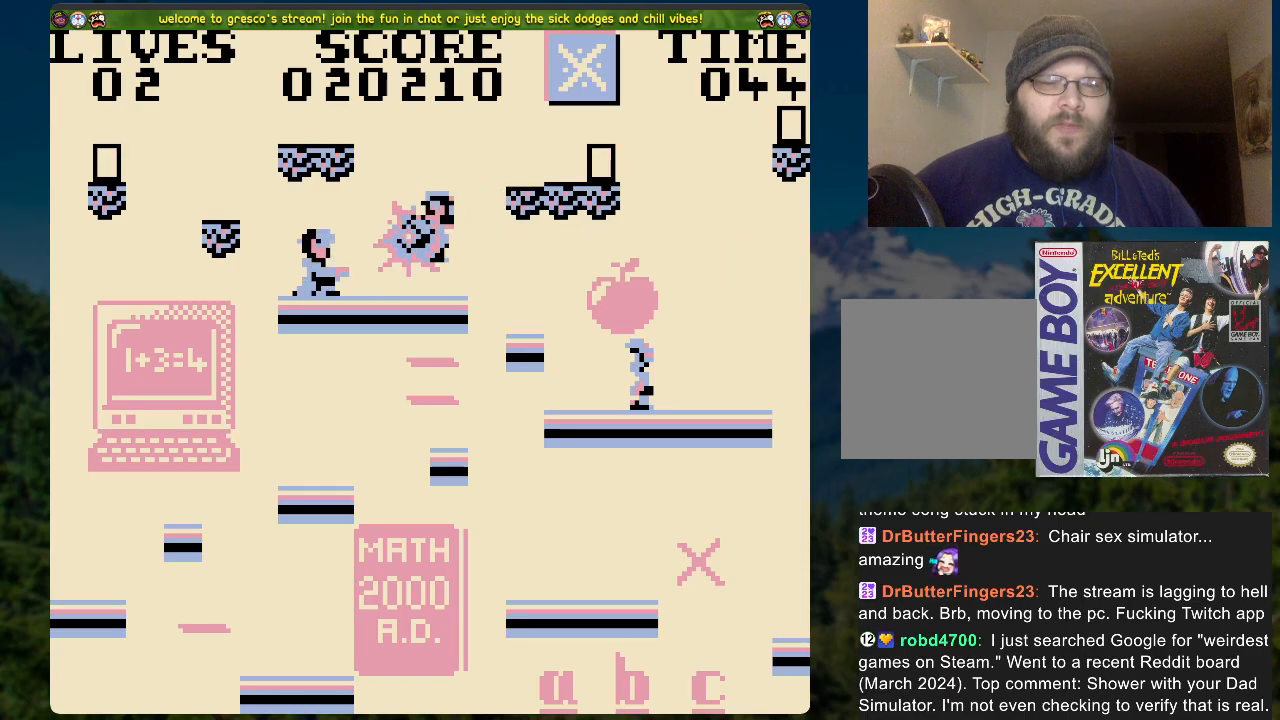
{"buttons": [], "left_stick": "center", "right_stick": "center", "events": []}
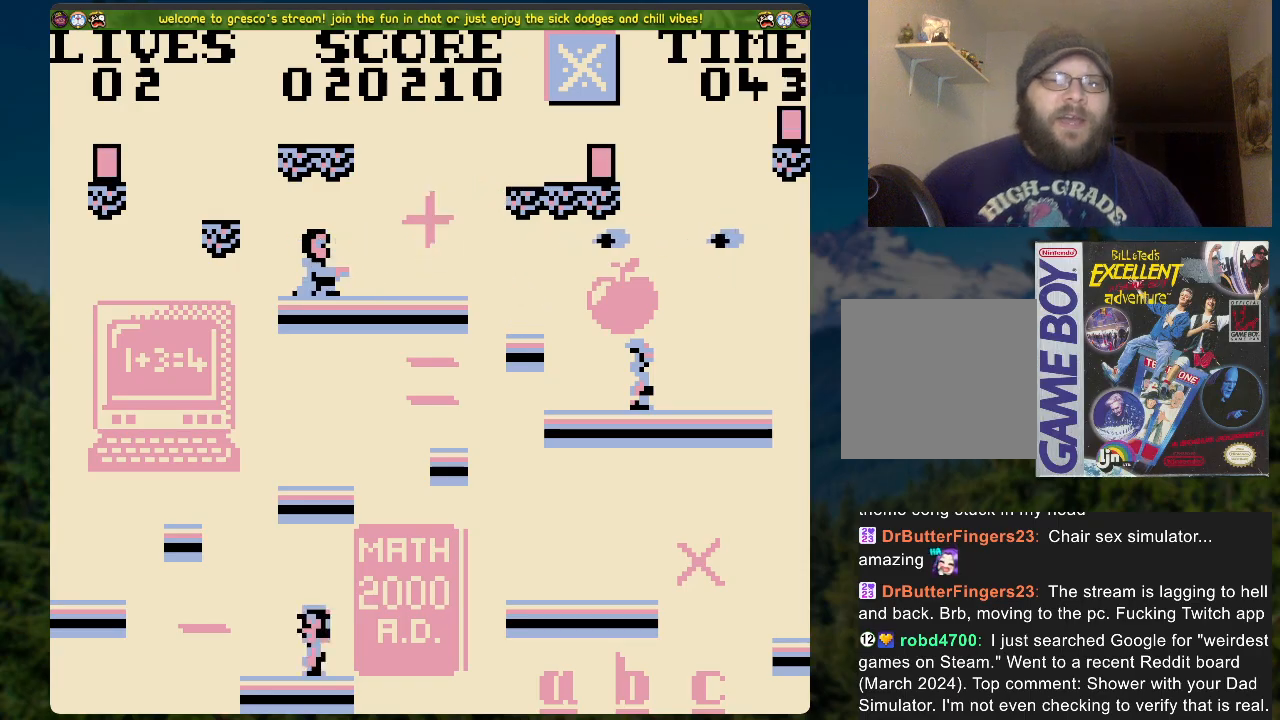
{"buttons": [], "left_stick": "center", "right_stick": "center", "events": []}
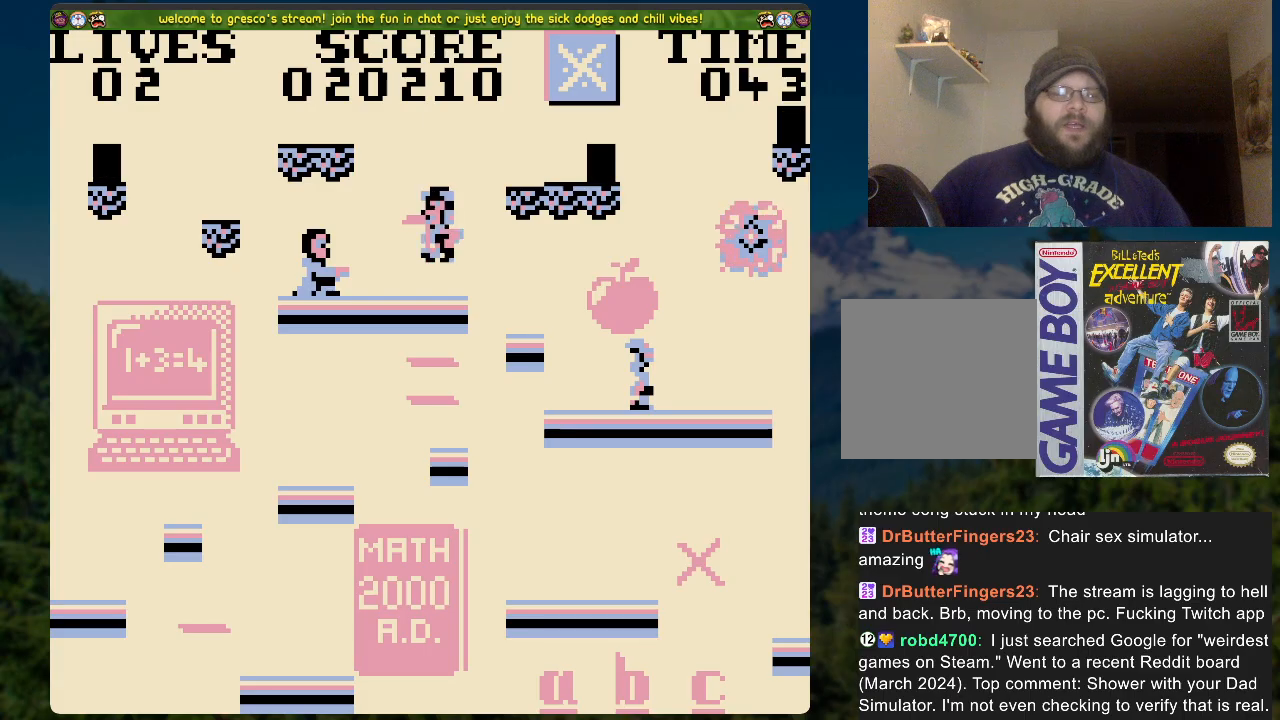
{"buttons": [], "left_stick": "center", "right_stick": "center", "events": []}
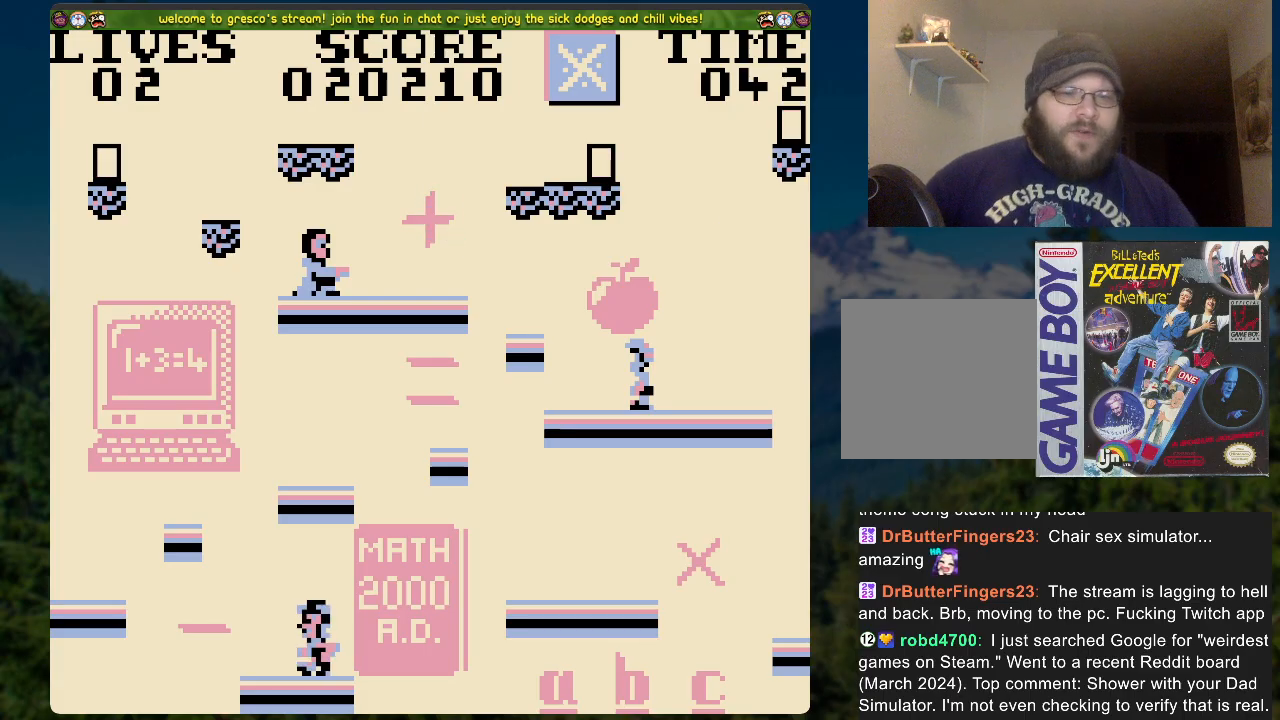
{"buttons": ["DPAD_LEFT"], "left_stick": "center", "right_stick": "center", "events": [[368, "DPAD_LEFT", "down"]]}
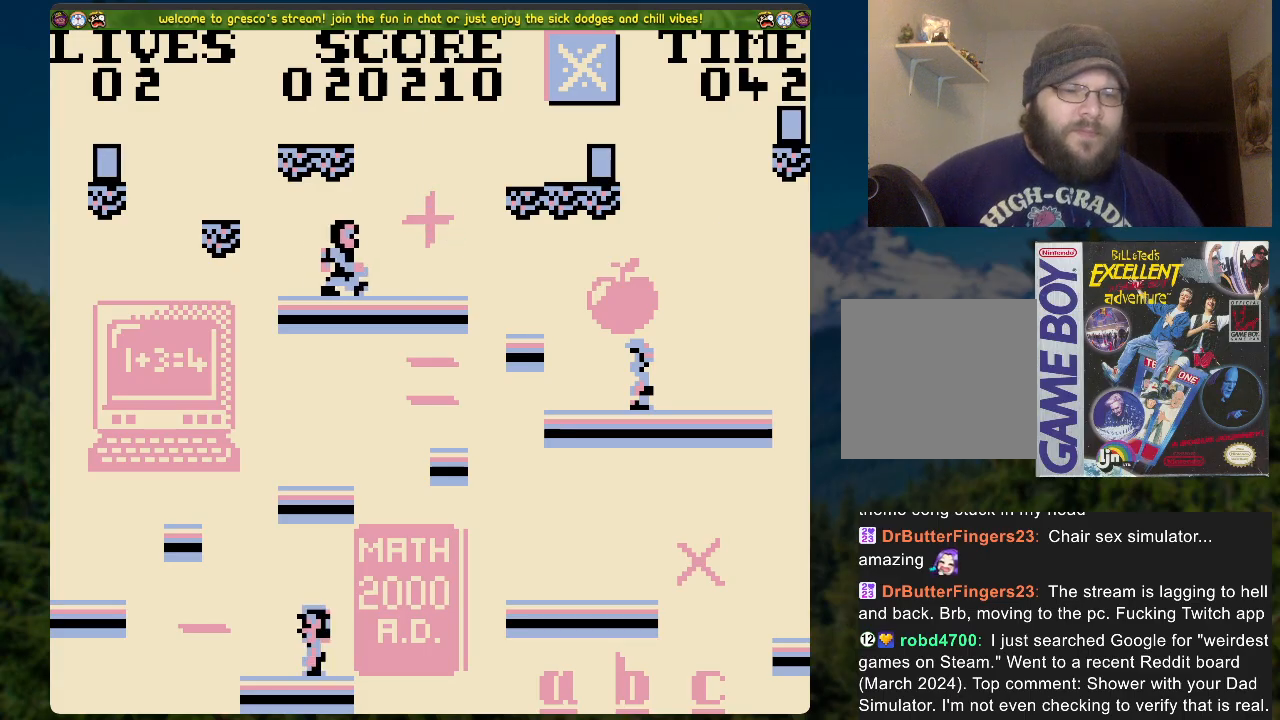
{"buttons": ["A", "DPAD_LEFT"], "left_stick": "center", "right_stick": "center", "events": [[151, "A", "down"]]}
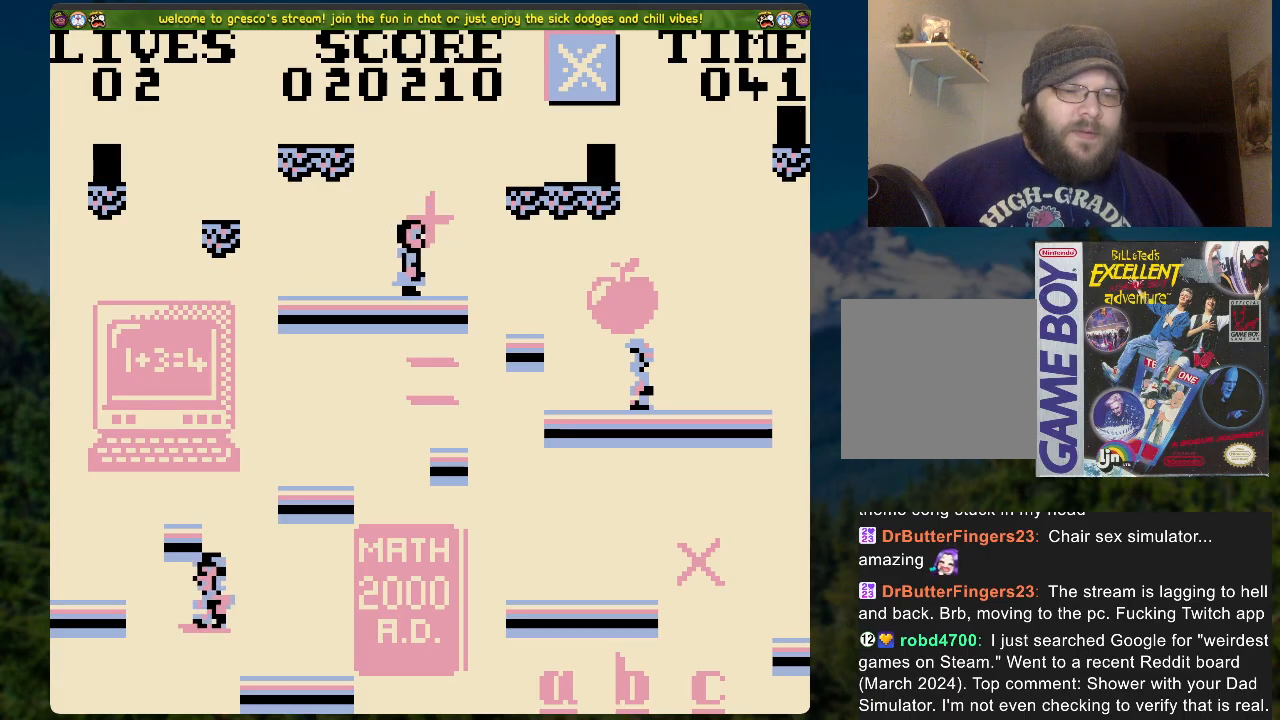
{"buttons": ["A", "DPAD_RIGHT"], "left_stick": "center", "right_stick": "center", "events": [[151, "A", "up"], [167, "DPAD_LEFT", "up"], [318, "A", "down"], [435, "DPAD_RIGHT", "down"]]}
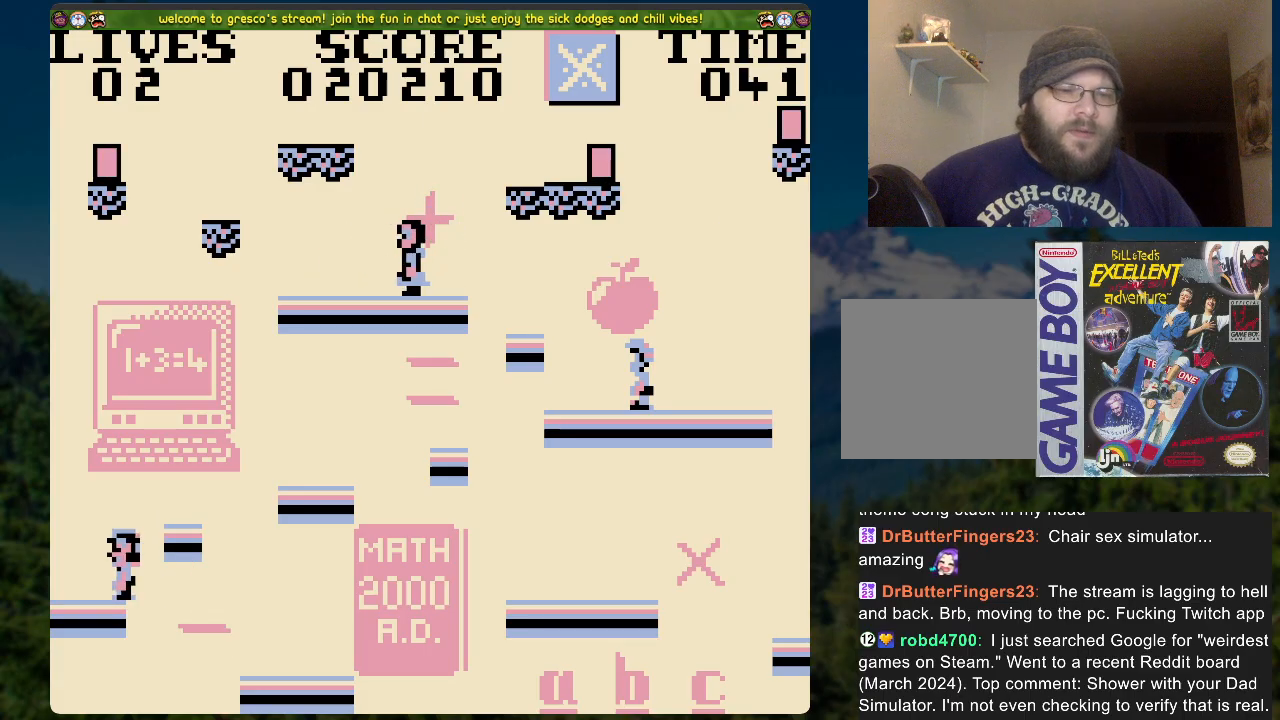
{"buttons": ["DPAD_RIGHT"], "left_stick": "center", "right_stick": "center", "events": [[67, "A", "up"], [168, "DPAD_RIGHT", "up"], [301, "DPAD_RIGHT", "down"], [335, "A", "down"], [385, "A", "up"]]}
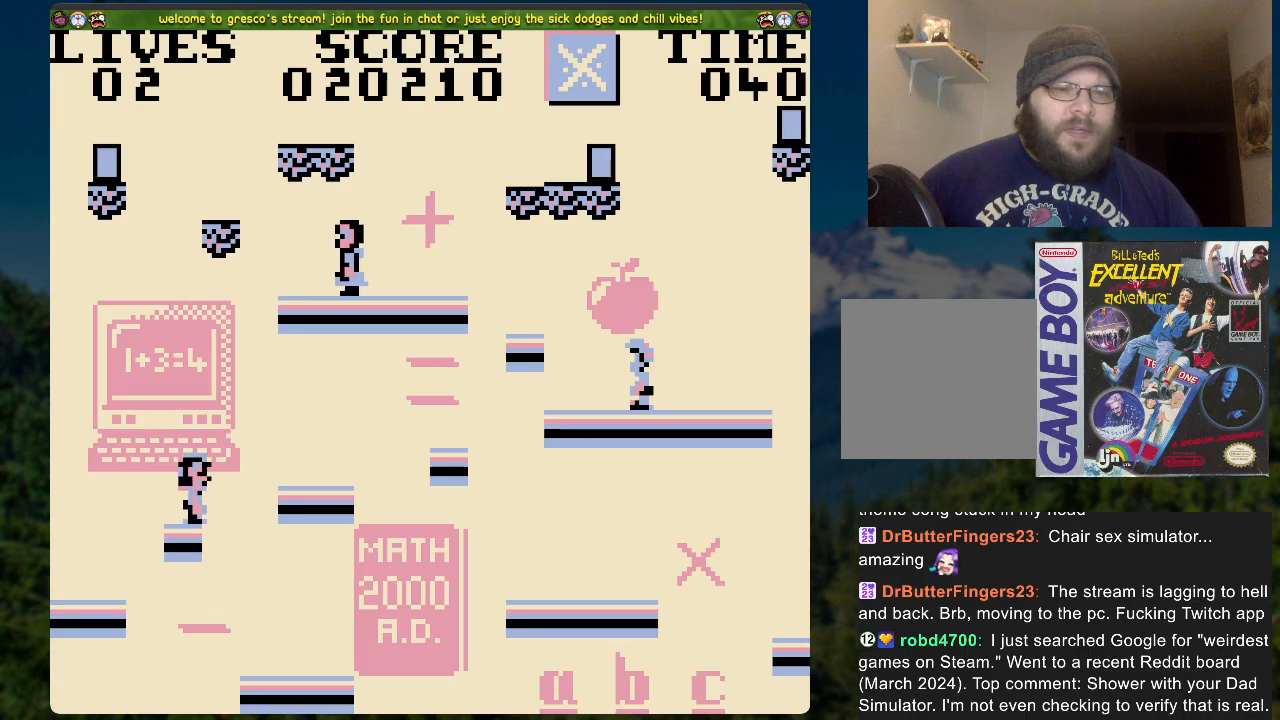
{"buttons": ["DPAD_RIGHT"], "left_stick": "center", "right_stick": "center", "events": [[418, "A", "down"], [502, "A", "up"]]}
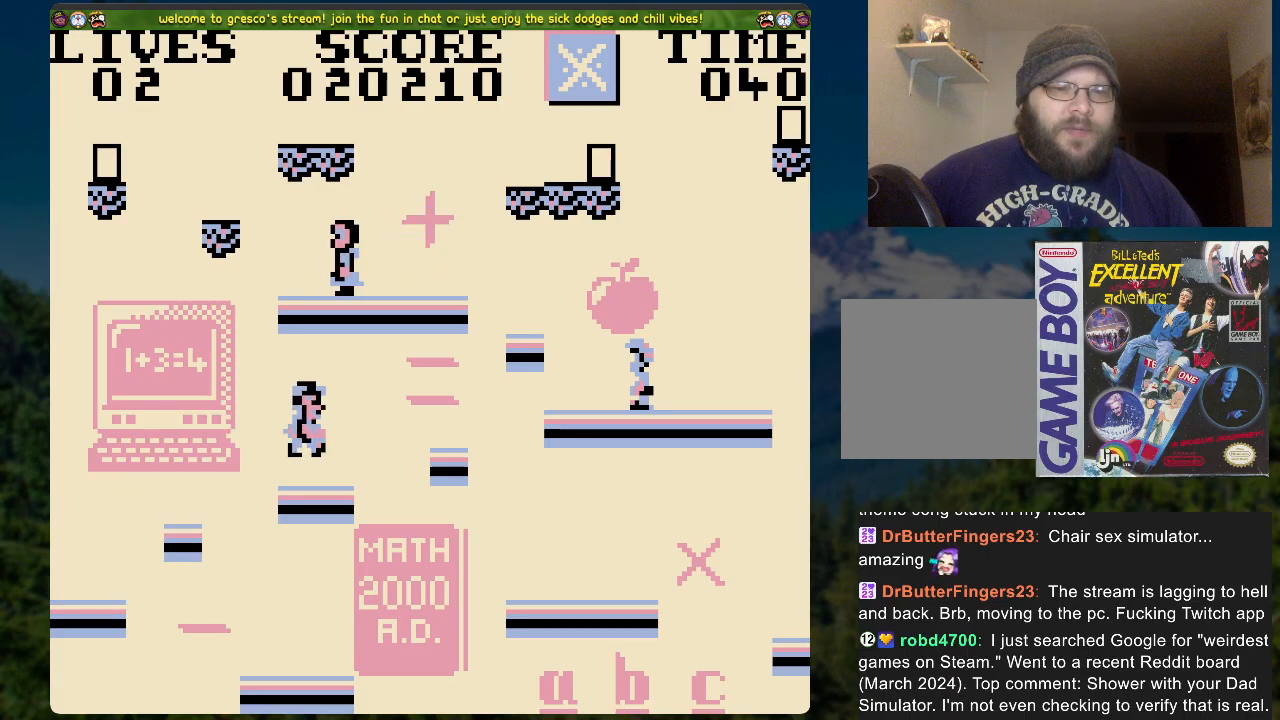
{"buttons": [], "left_stick": "center", "right_stick": "center", "events": [[184, "DPAD_RIGHT", "up"]]}
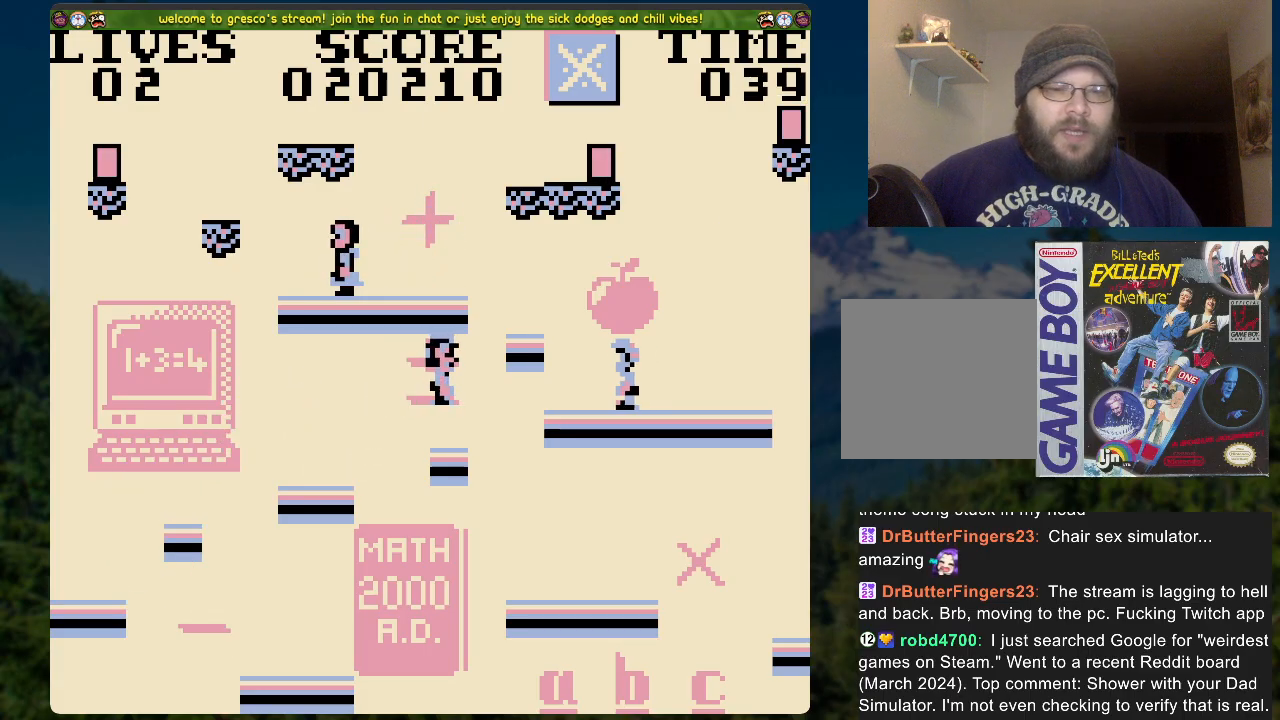
{"buttons": ["A"], "left_stick": "center", "right_stick": "center", "events": [[485, "A", "down"]]}
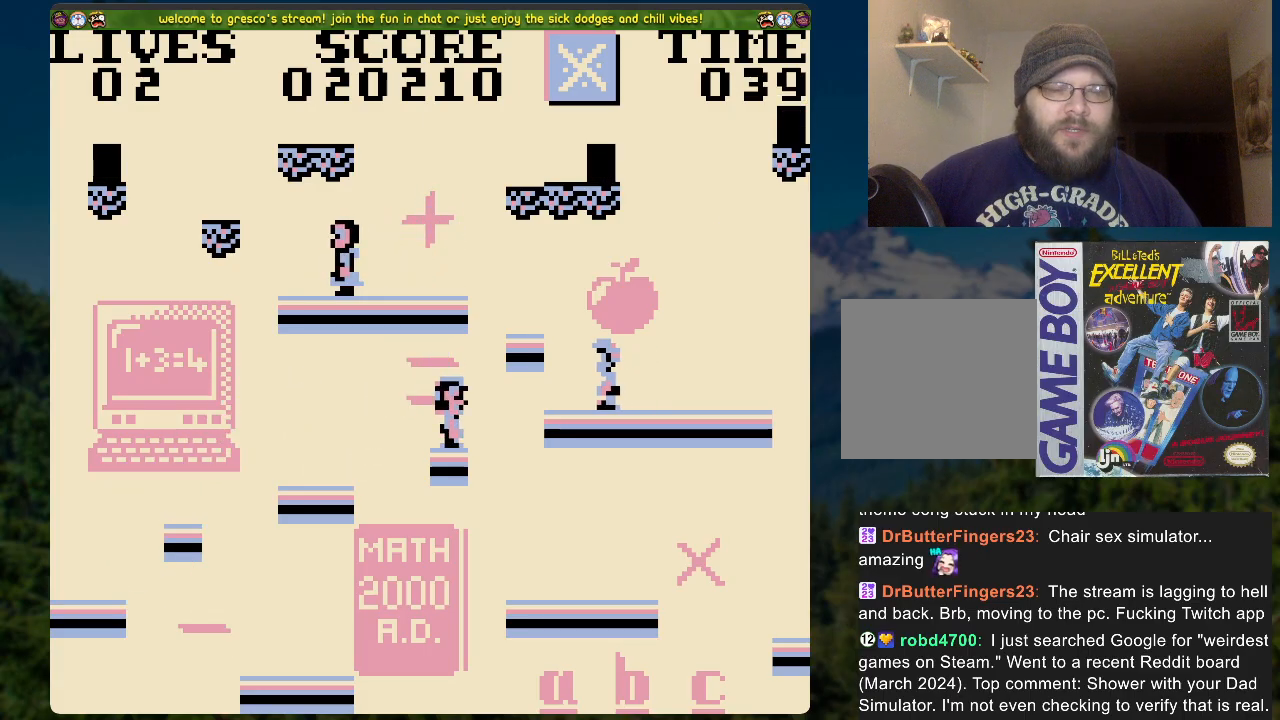
{"buttons": [], "left_stick": "center", "right_stick": "center", "events": [[17, "DPAD_RIGHT", "down"], [117, "A", "up"], [234, "DPAD_RIGHT", "up"]]}
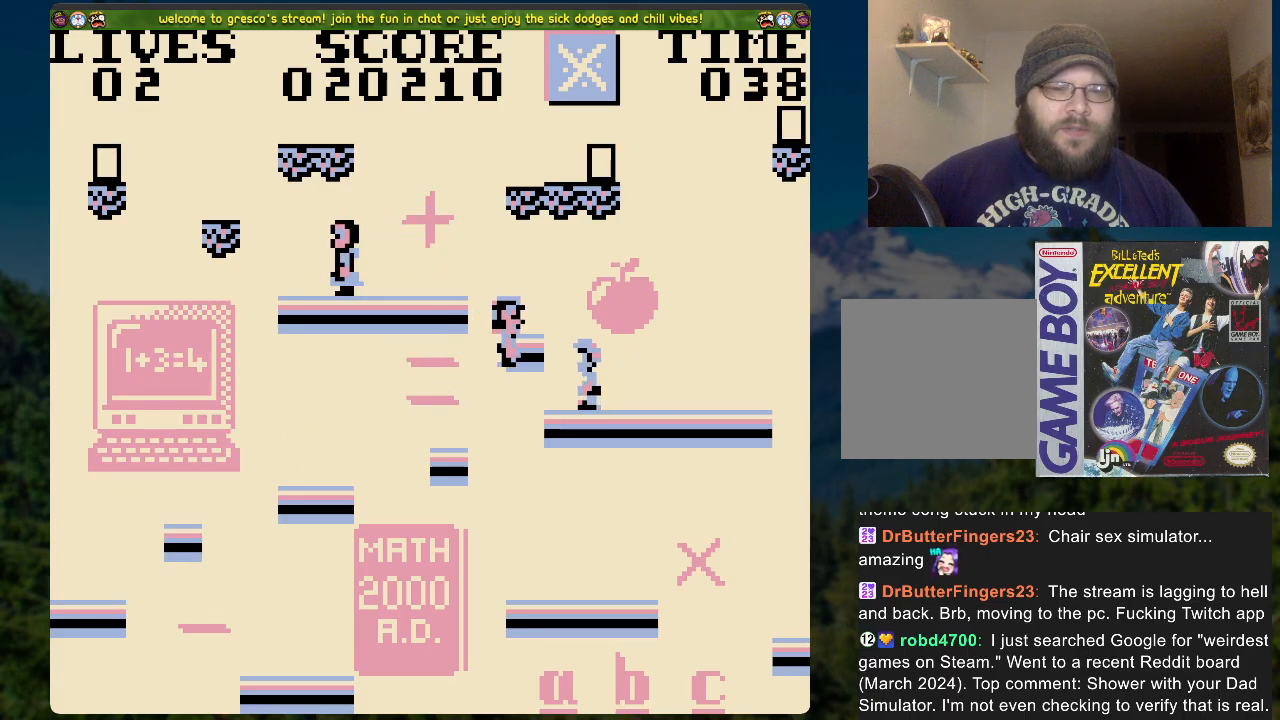
{"buttons": [], "left_stick": "center", "right_stick": "center", "events": [[17, "A", "down"], [351, "A", "up"]]}
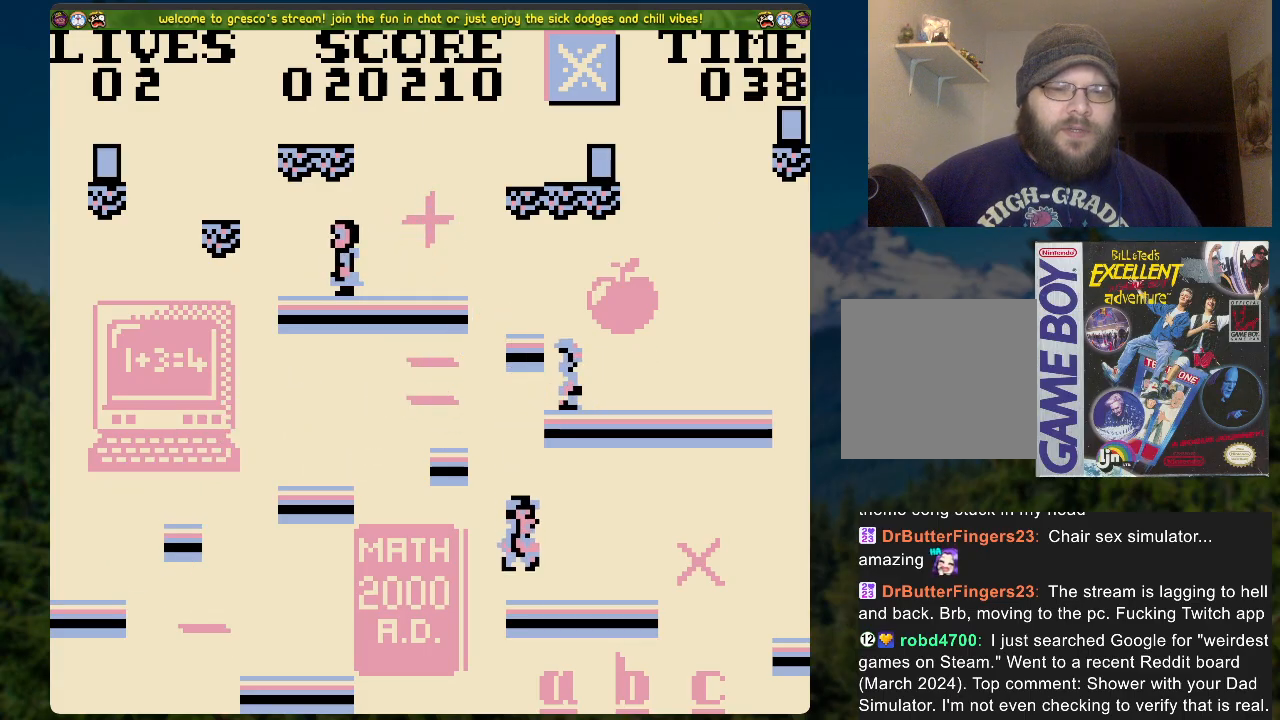
{"buttons": ["A", "DPAD_LEFT"], "left_stick": "center", "right_stick": "center", "events": [[117, "DPAD_LEFT", "down"], [151, "A", "down"]]}
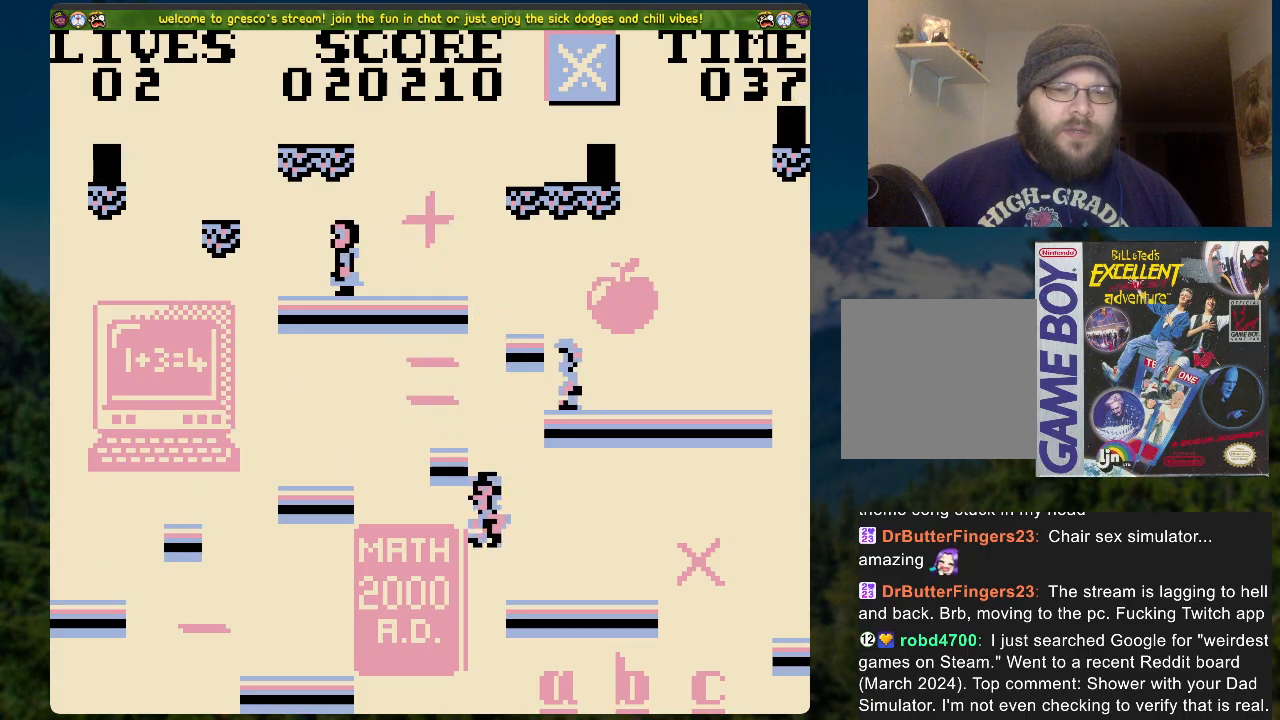
{"buttons": ["DPAD_LEFT"], "left_stick": "center", "right_stick": "center", "events": [[34, "A", "up"]]}
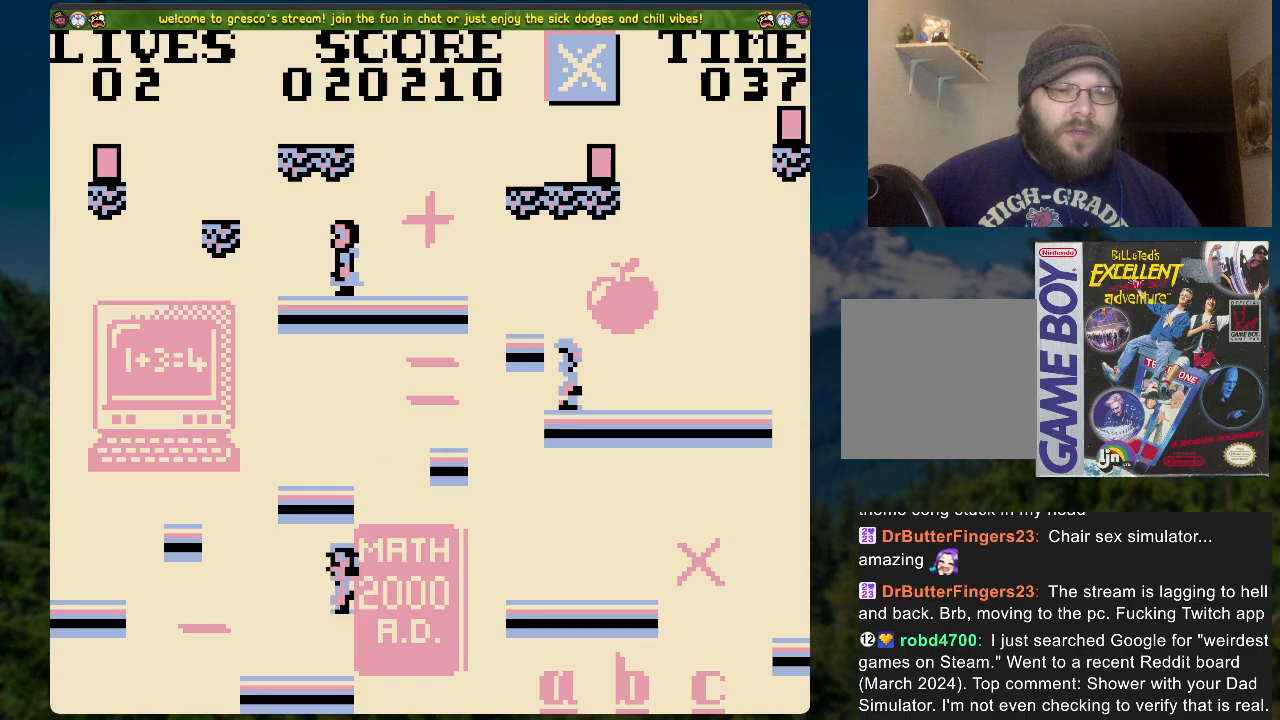
{"buttons": ["A", "DPAD_LEFT"], "left_stick": "center", "right_stick": "center", "events": [[84, "A", "down"]]}
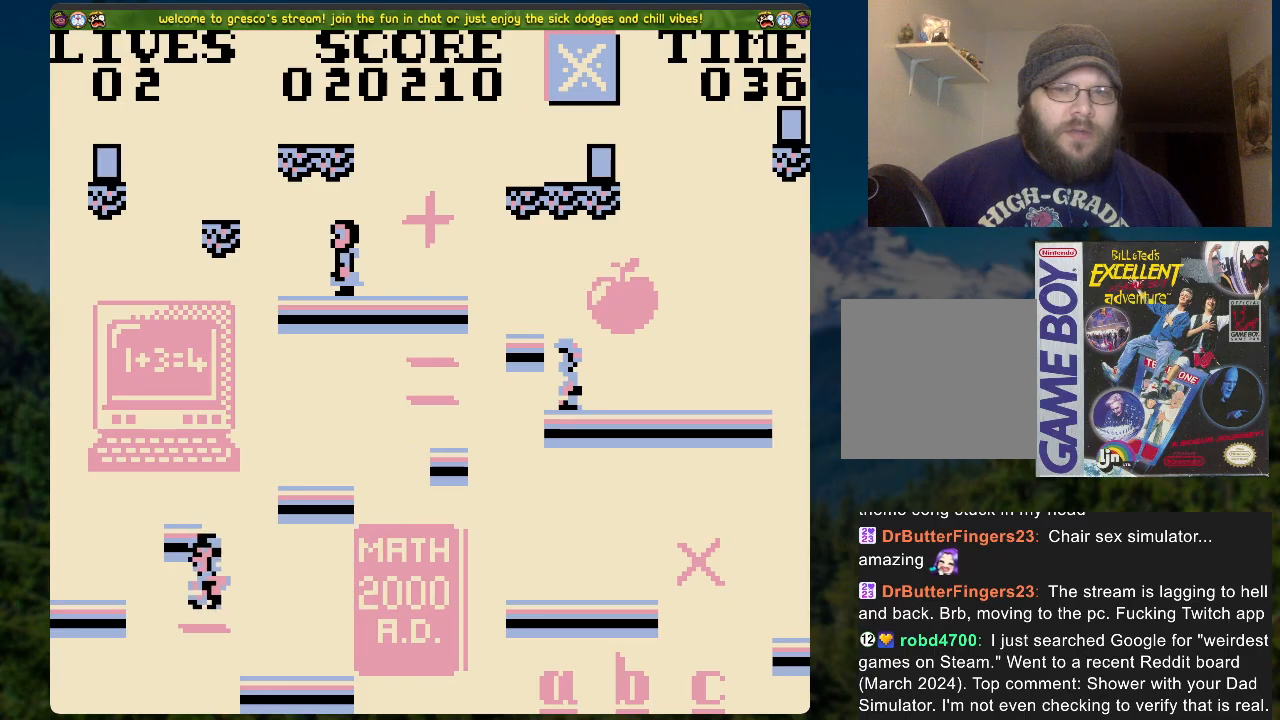
{"buttons": ["DPAD_RIGHT"], "left_stick": "center", "right_stick": "center", "events": [[150, "A", "up"], [184, "DPAD_LEFT", "up"], [351, "A", "down"], [401, "DPAD_RIGHT", "down"], [485, "A", "up"]]}
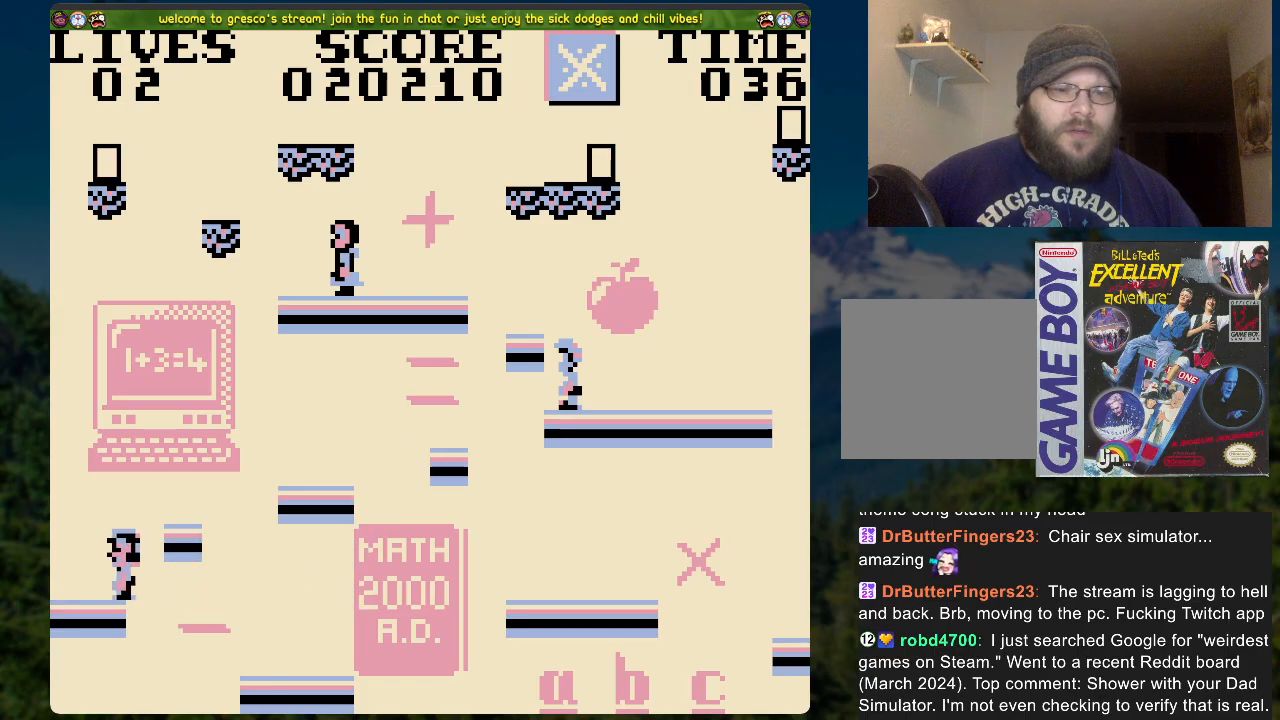
{"buttons": ["DPAD_RIGHT"], "left_stick": "center", "right_stick": "center", "events": [[368, "A", "down"], [451, "A", "up"]]}
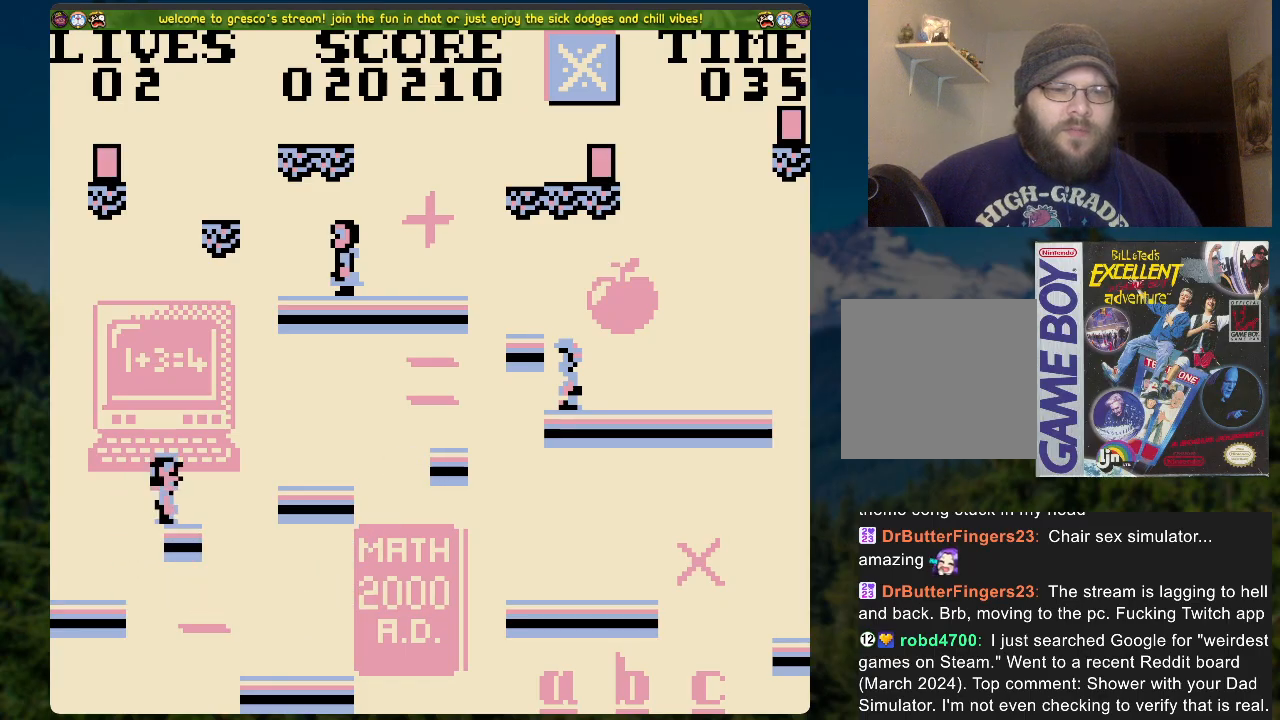
{"buttons": ["A", "DPAD_RIGHT"], "left_stick": "center", "right_stick": "center", "events": [[468, "A", "down"]]}
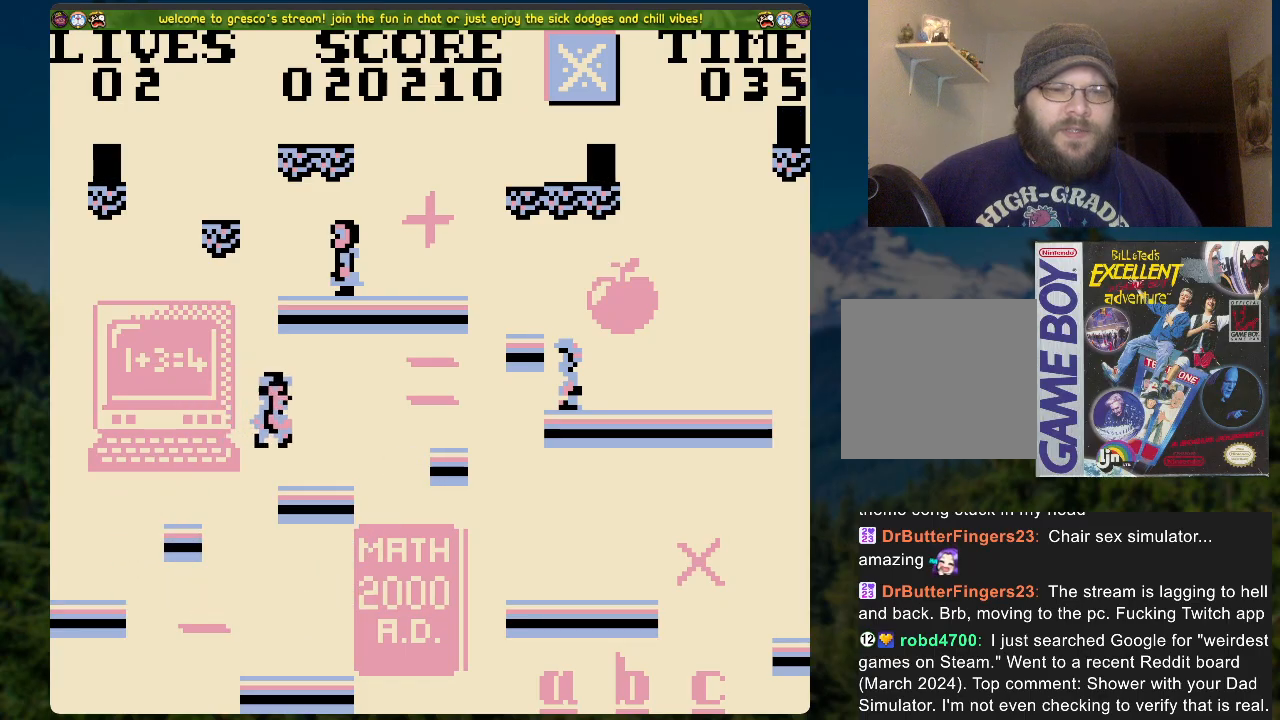
{"buttons": [], "left_stick": "center", "right_stick": "center", "events": [[67, "A", "up"], [251, "DPAD_RIGHT", "up"]]}
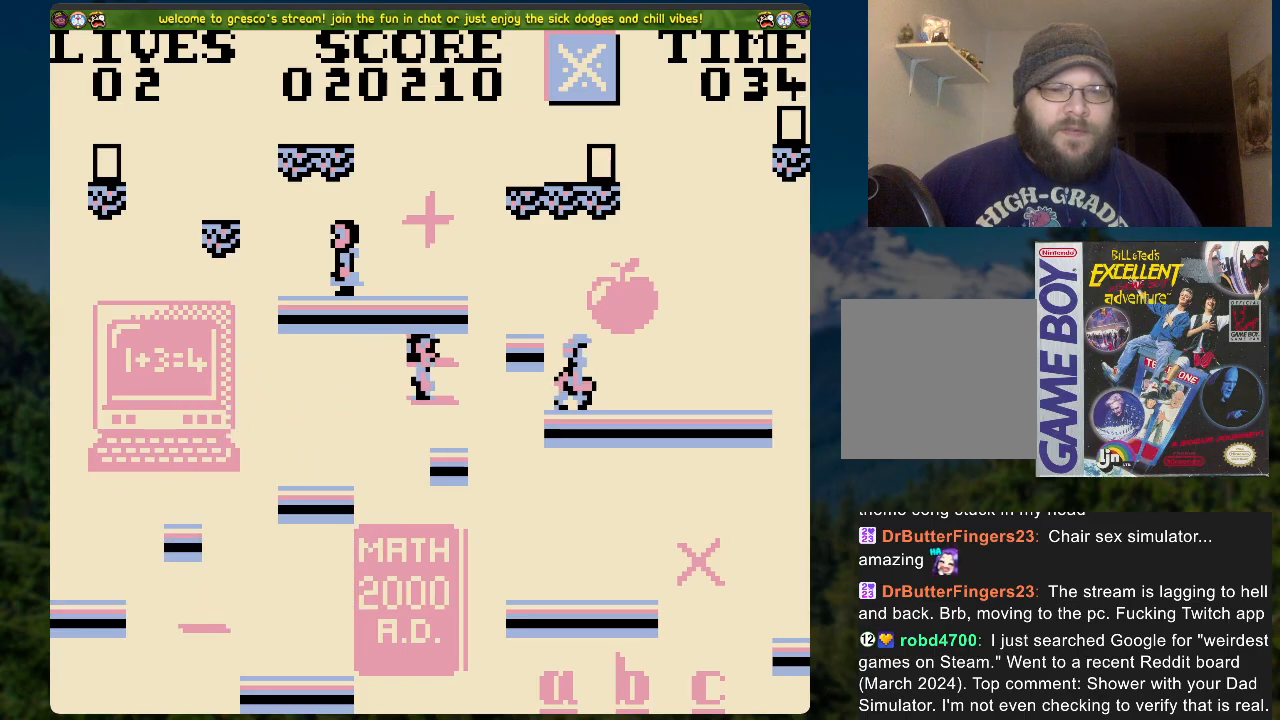
{"buttons": ["DPAD_RIGHT"], "left_stick": "center", "right_stick": "center", "events": [[67, "DPAD_RIGHT", "down"], [184, "A", "down"], [335, "A", "up"]]}
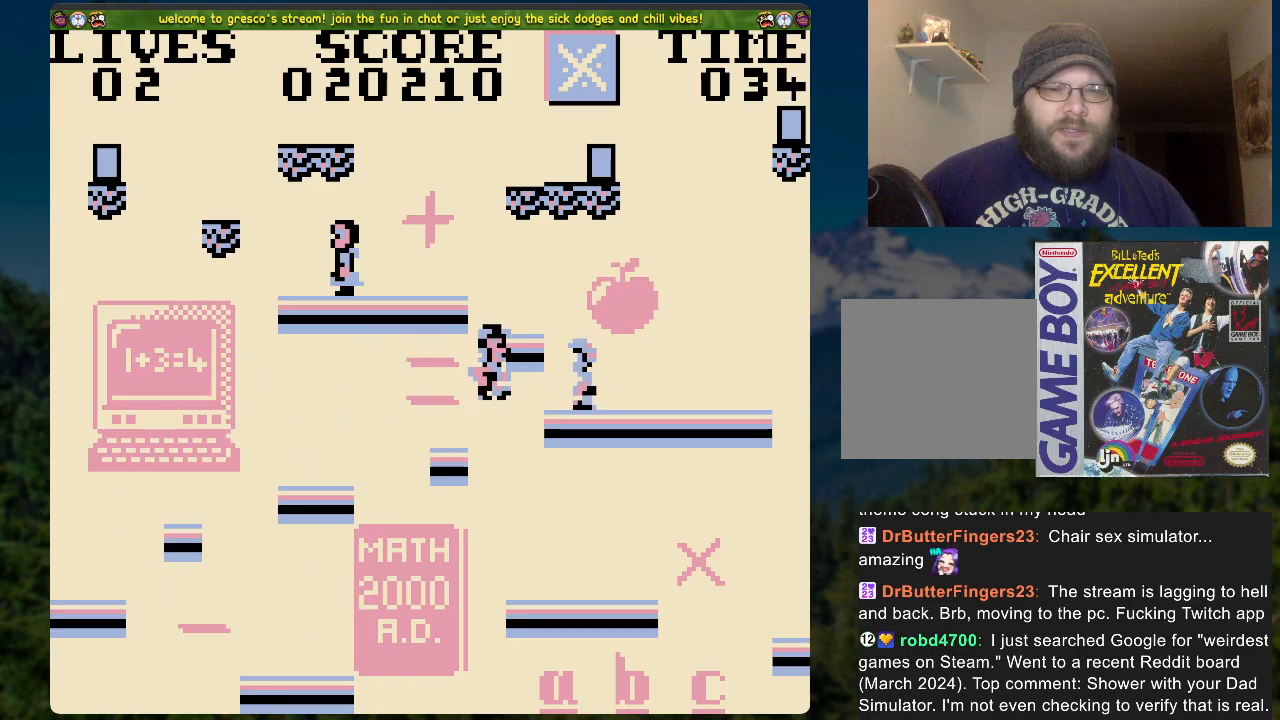
{"buttons": ["DPAD_RIGHT"], "left_stick": "center", "right_stick": "center", "events": []}
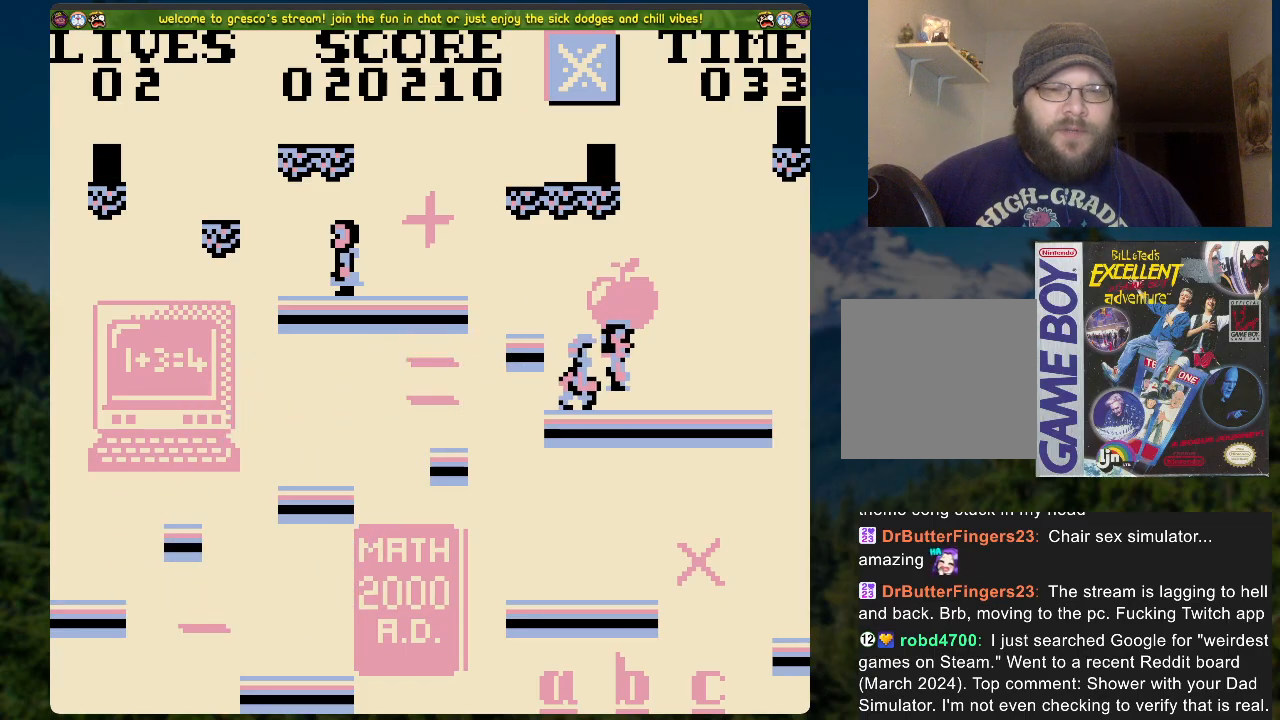
{"buttons": ["DPAD_LEFT"], "left_stick": "center", "right_stick": "center", "events": [[50, "DPAD_RIGHT", "up"], [402, "DPAD_LEFT", "down"]]}
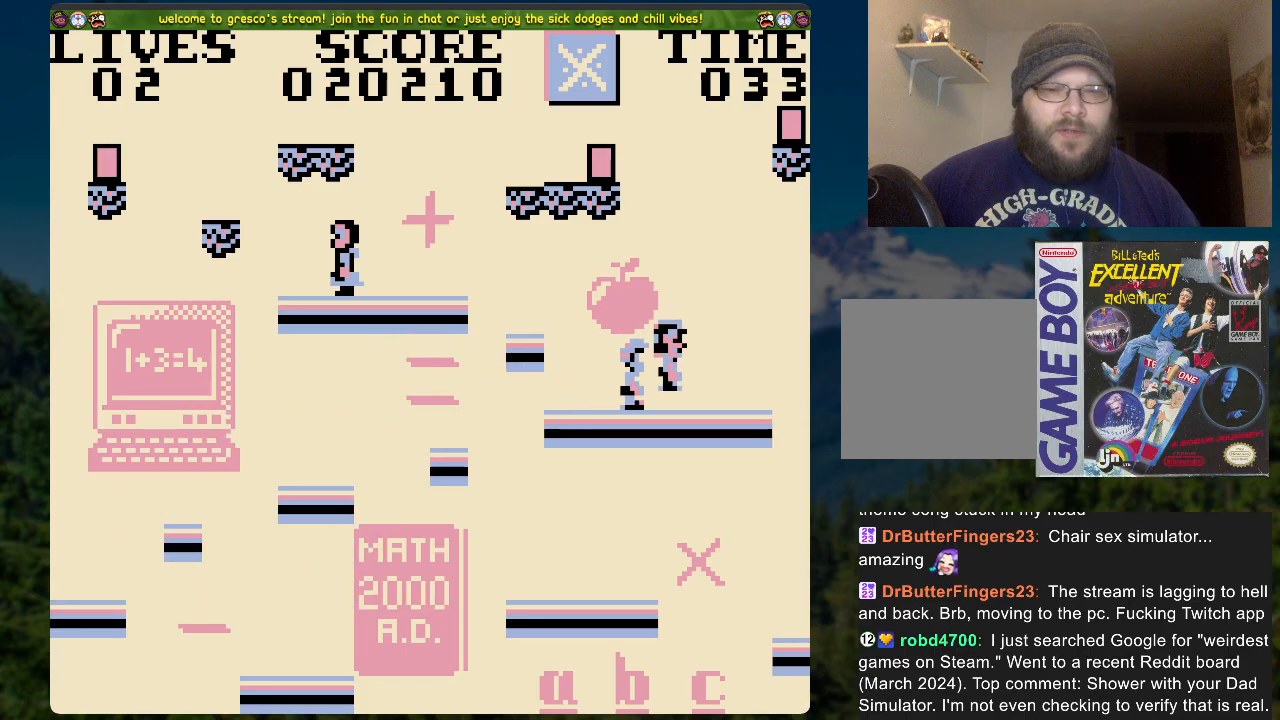
{"buttons": ["DPAD_LEFT"], "left_stick": "center", "right_stick": "center", "events": []}
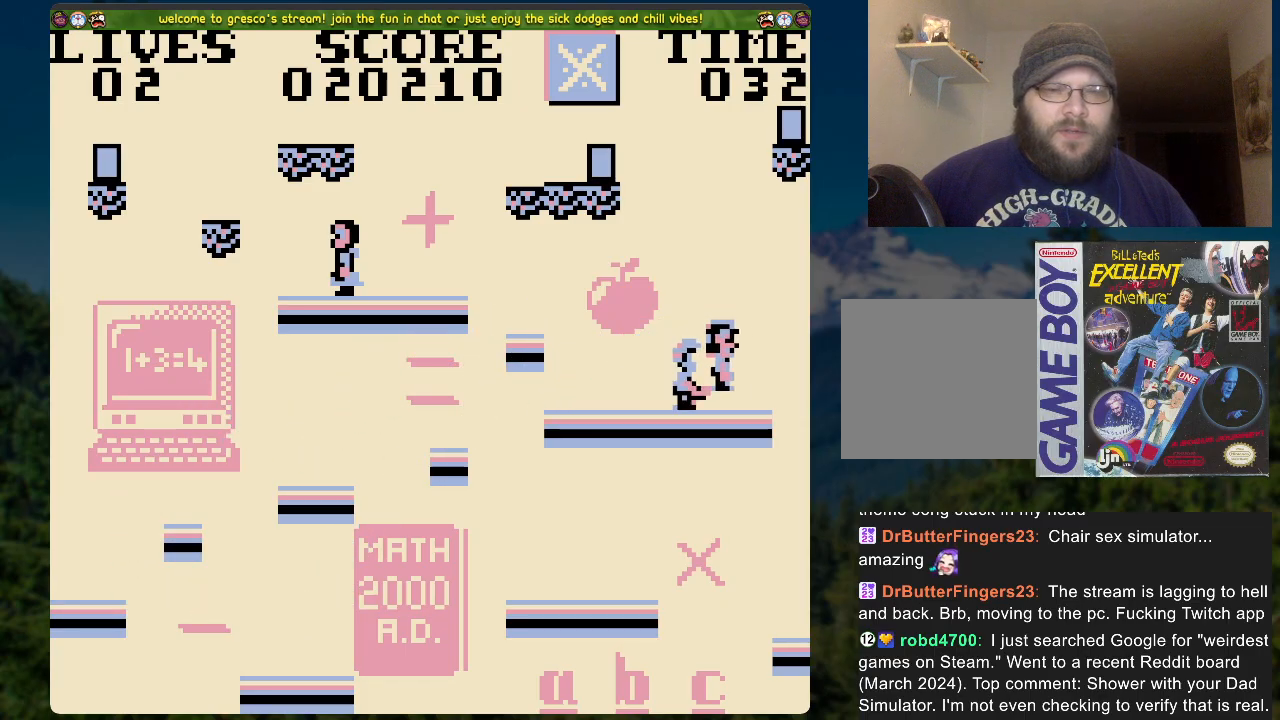
{"buttons": ["DPAD_LEFT"], "left_stick": "center", "right_stick": "center", "events": []}
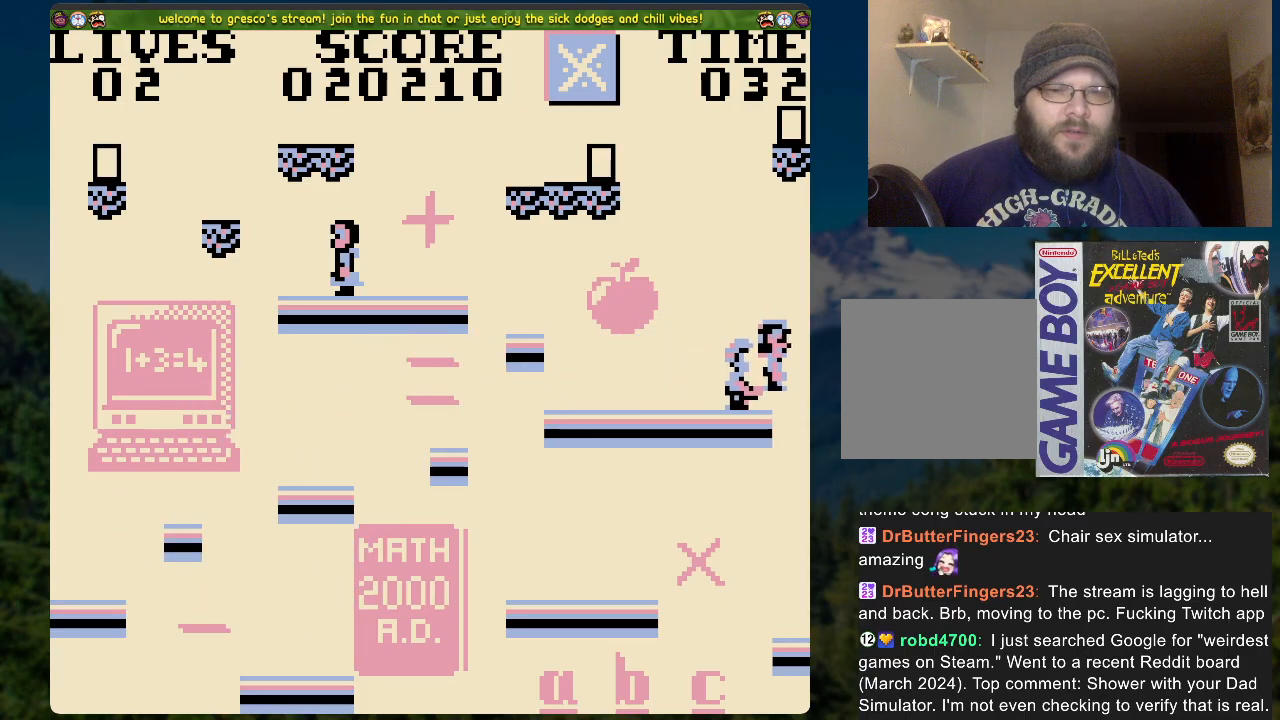
{"buttons": ["DPAD_LEFT"], "left_stick": "center", "right_stick": "center", "events": []}